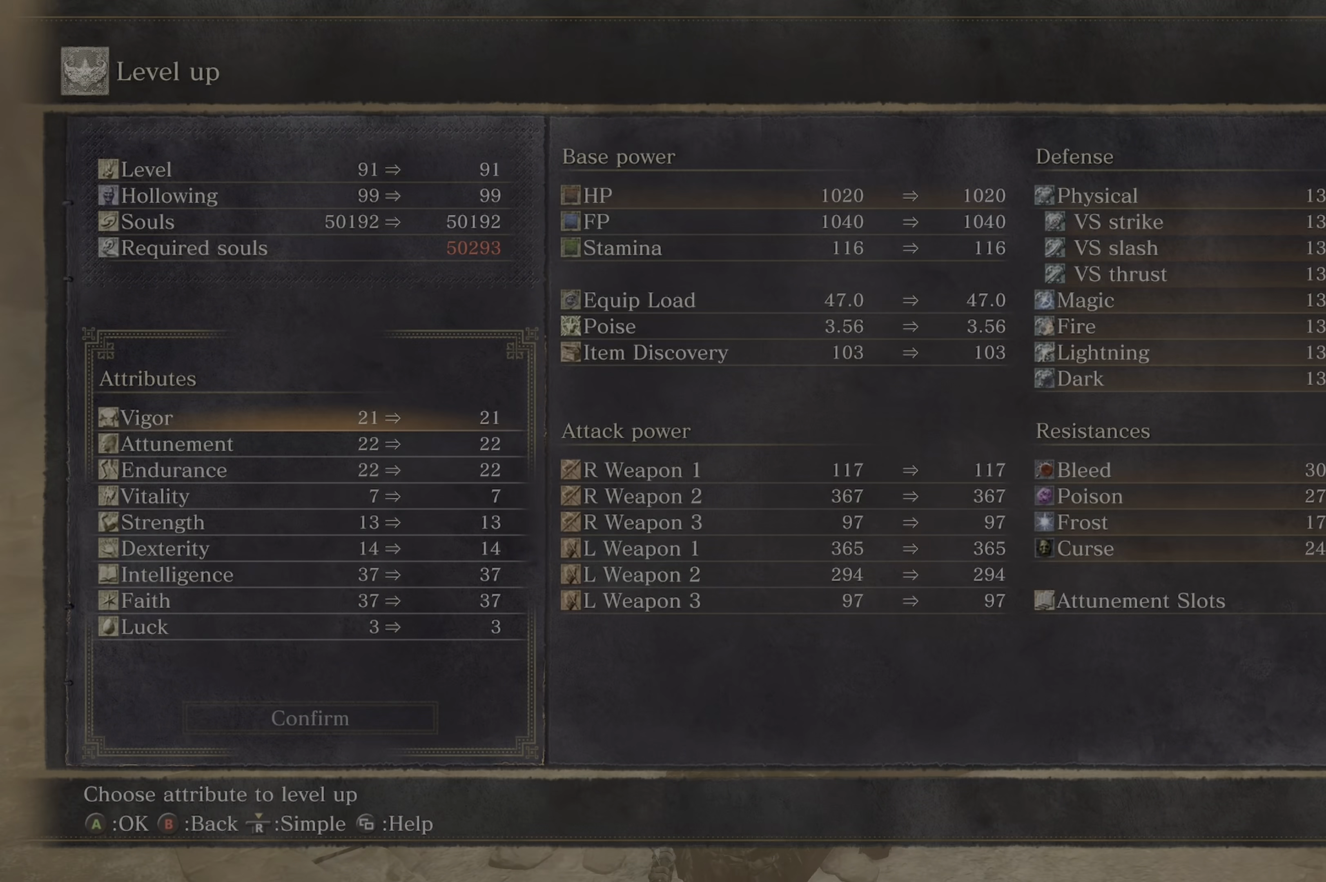
Gameplay with a controller (Xbox layout); each line is a JSON object with the inputs held at the frame after it (dt_ms = milliseconds from this image to that frame). "button_events" lists button changes between this image and that frame as [ms after this image, input, new state], when the widget could be followed in between (sticks are given only as held states).
{"dt_ms": 500, "buttons": [], "left_stick": "center", "right_stick": "center", "button_events": []}
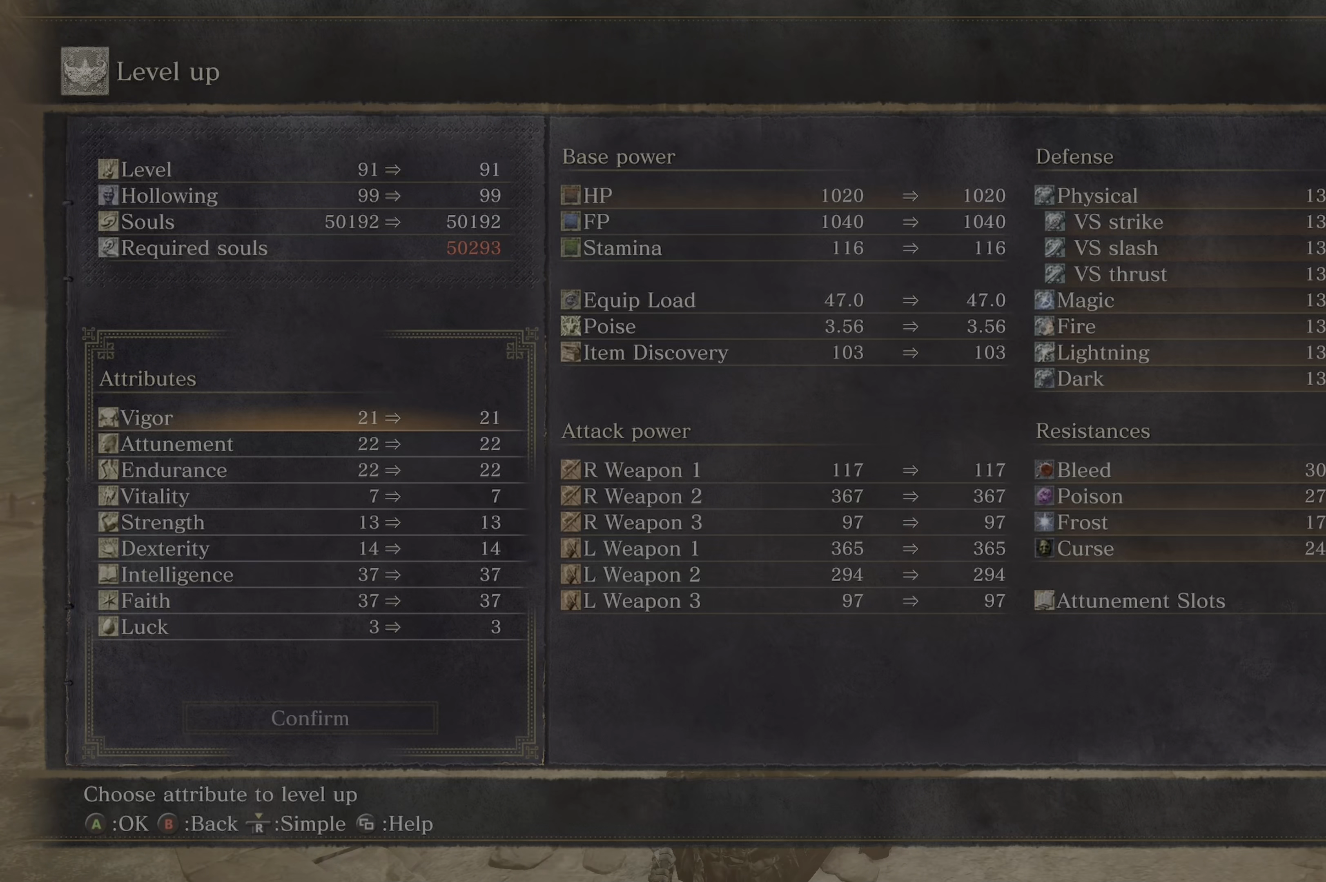
{"dt_ms": 500, "buttons": [], "left_stick": "center", "right_stick": "center", "button_events": []}
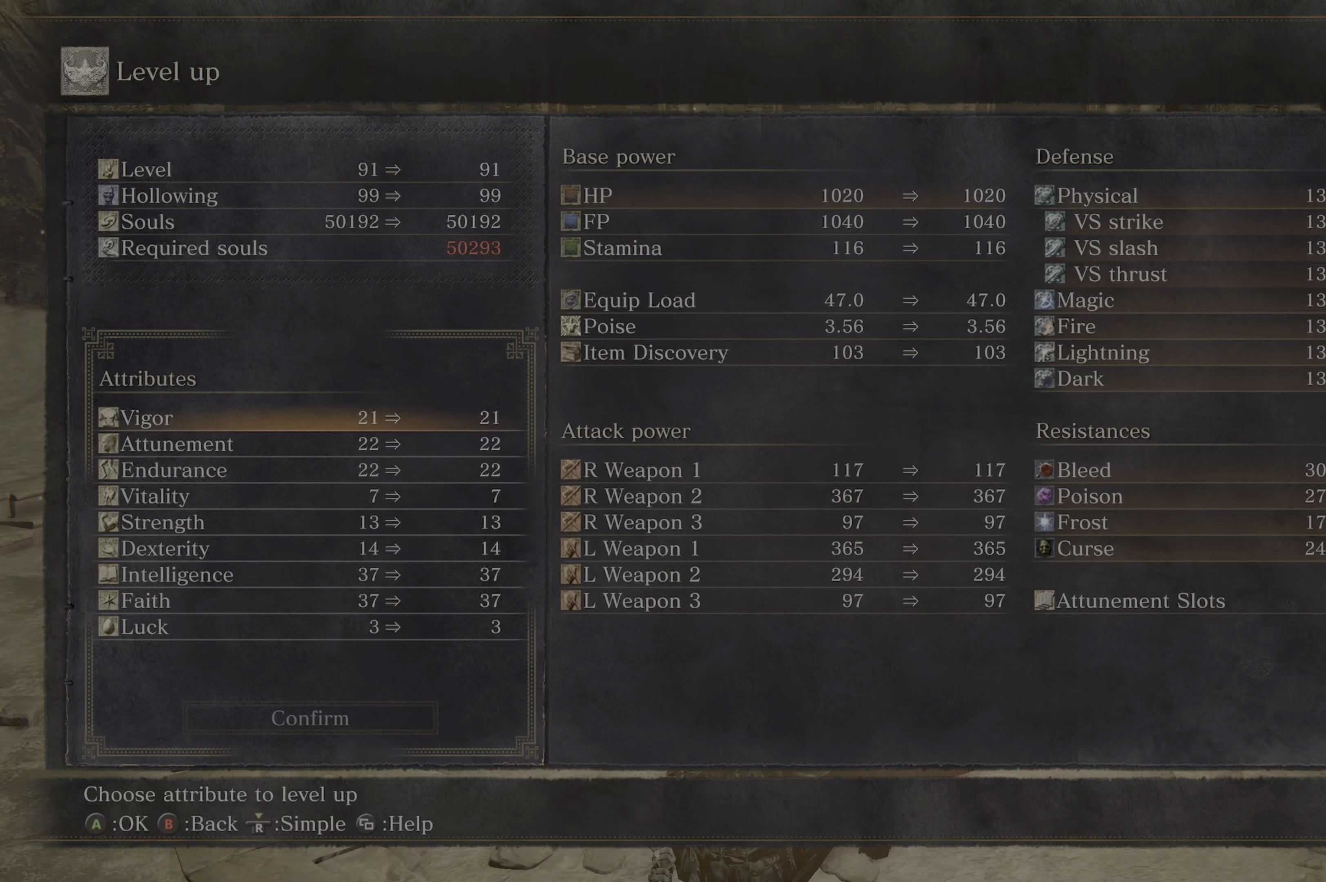
{"dt_ms": 500, "buttons": [], "left_stick": "center", "right_stick": "center", "button_events": []}
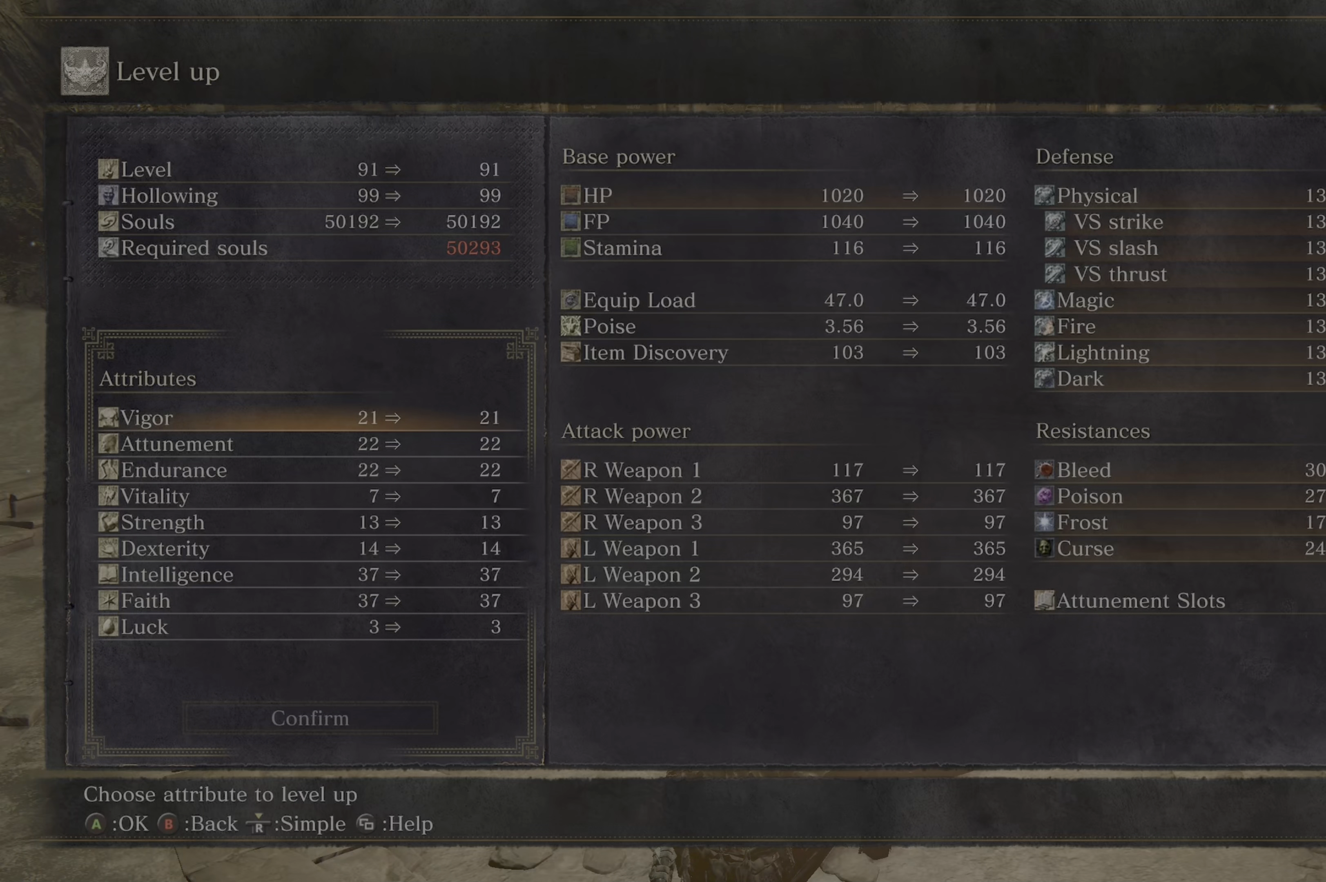
{"dt_ms": 500, "buttons": [], "left_stick": "center", "right_stick": "center", "button_events": []}
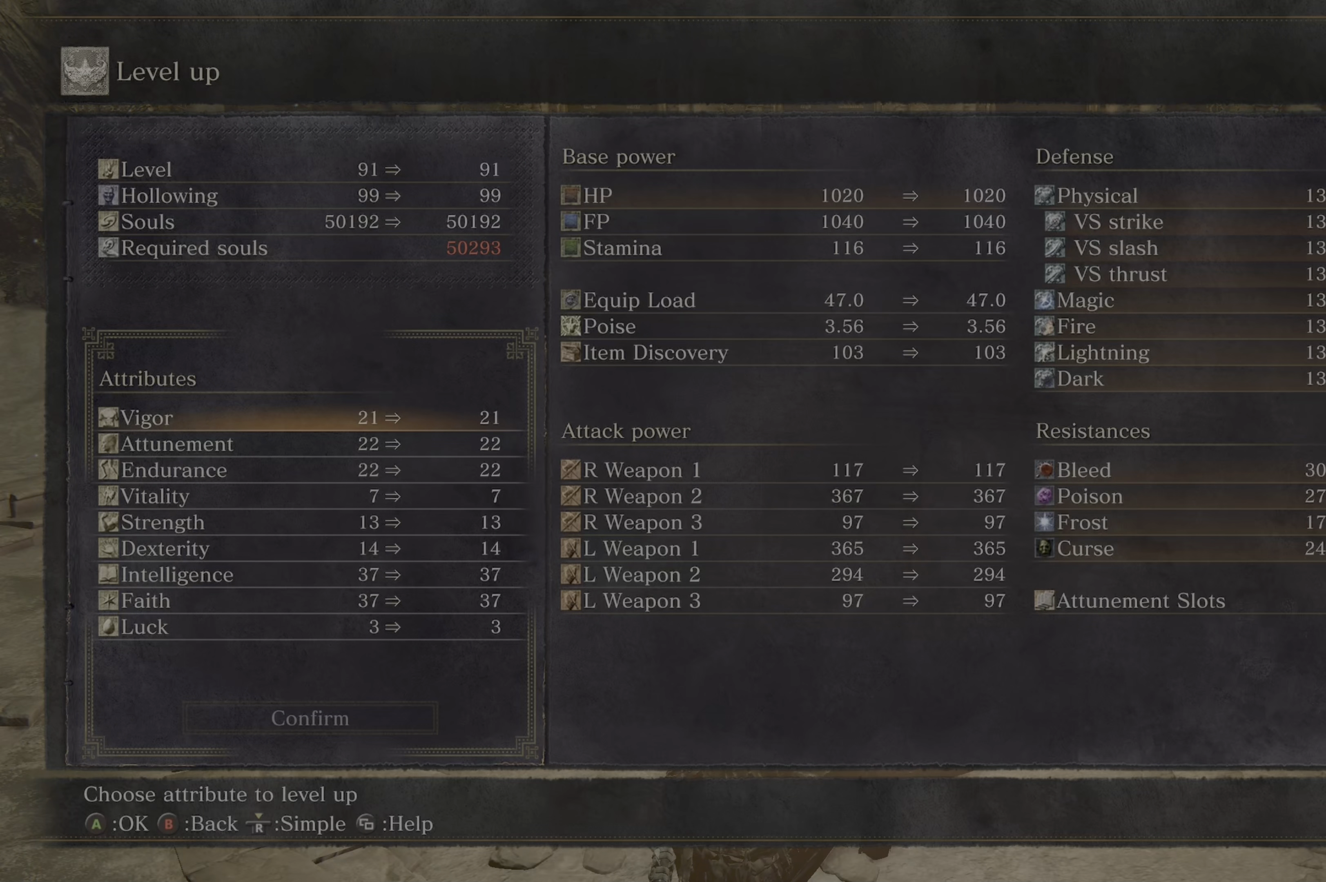
{"dt_ms": 500, "buttons": [], "left_stick": "center", "right_stick": "center", "button_events": []}
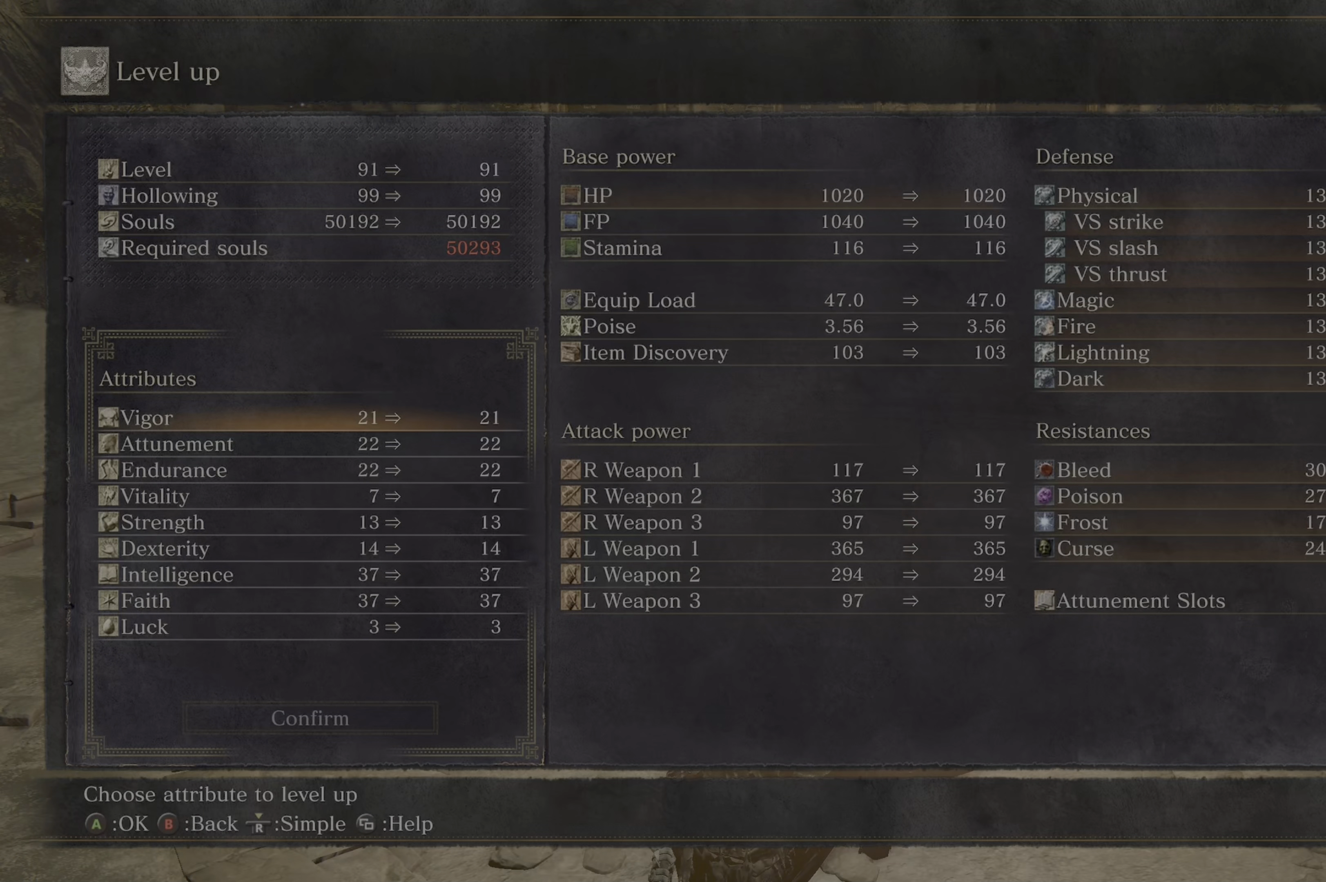
{"dt_ms": 500, "buttons": [], "left_stick": "center", "right_stick": "center", "button_events": []}
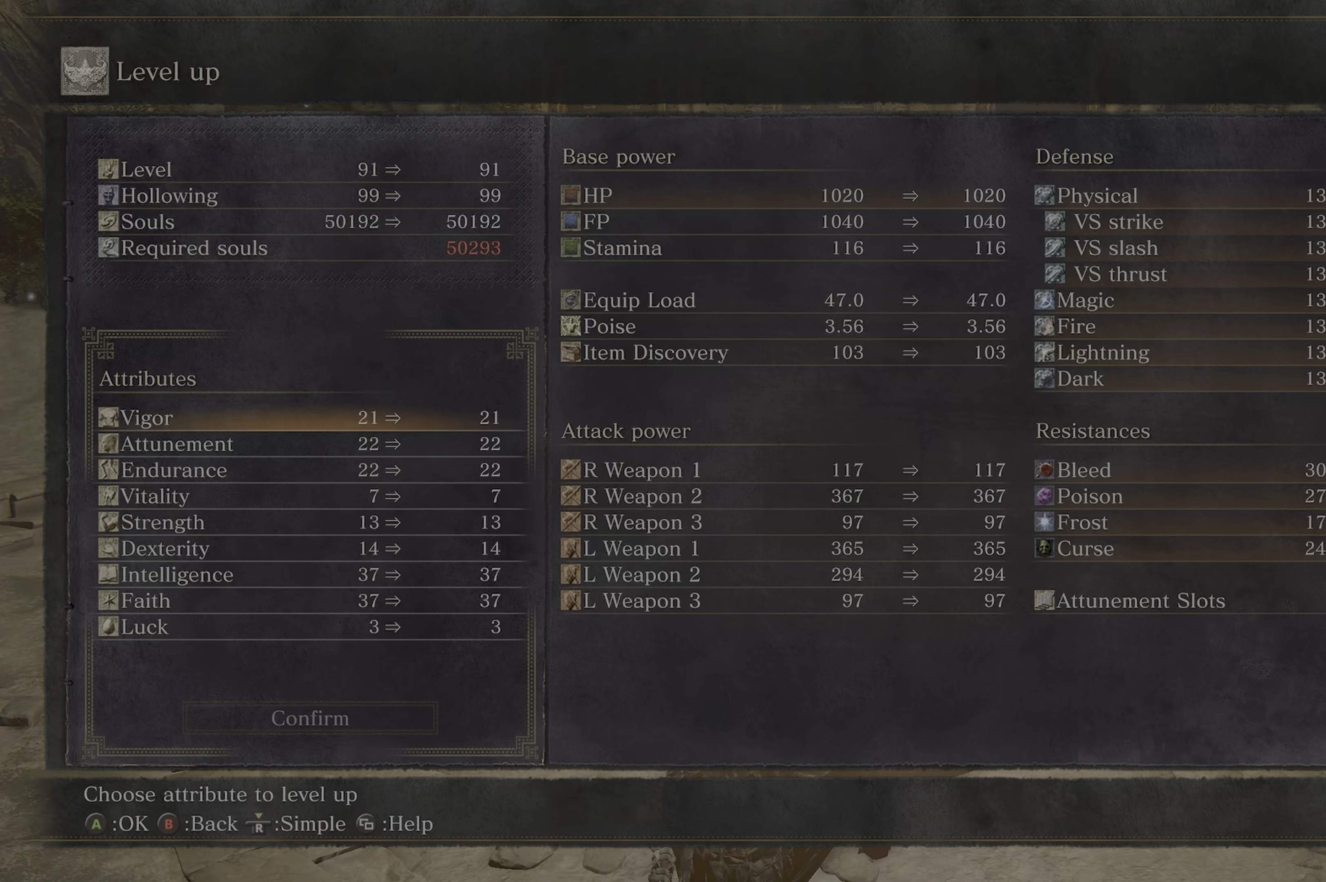
{"dt_ms": 500, "buttons": [], "left_stick": "center", "right_stick": "center", "button_events": [[150, "B", "down"], [283, "B", "up"]]}
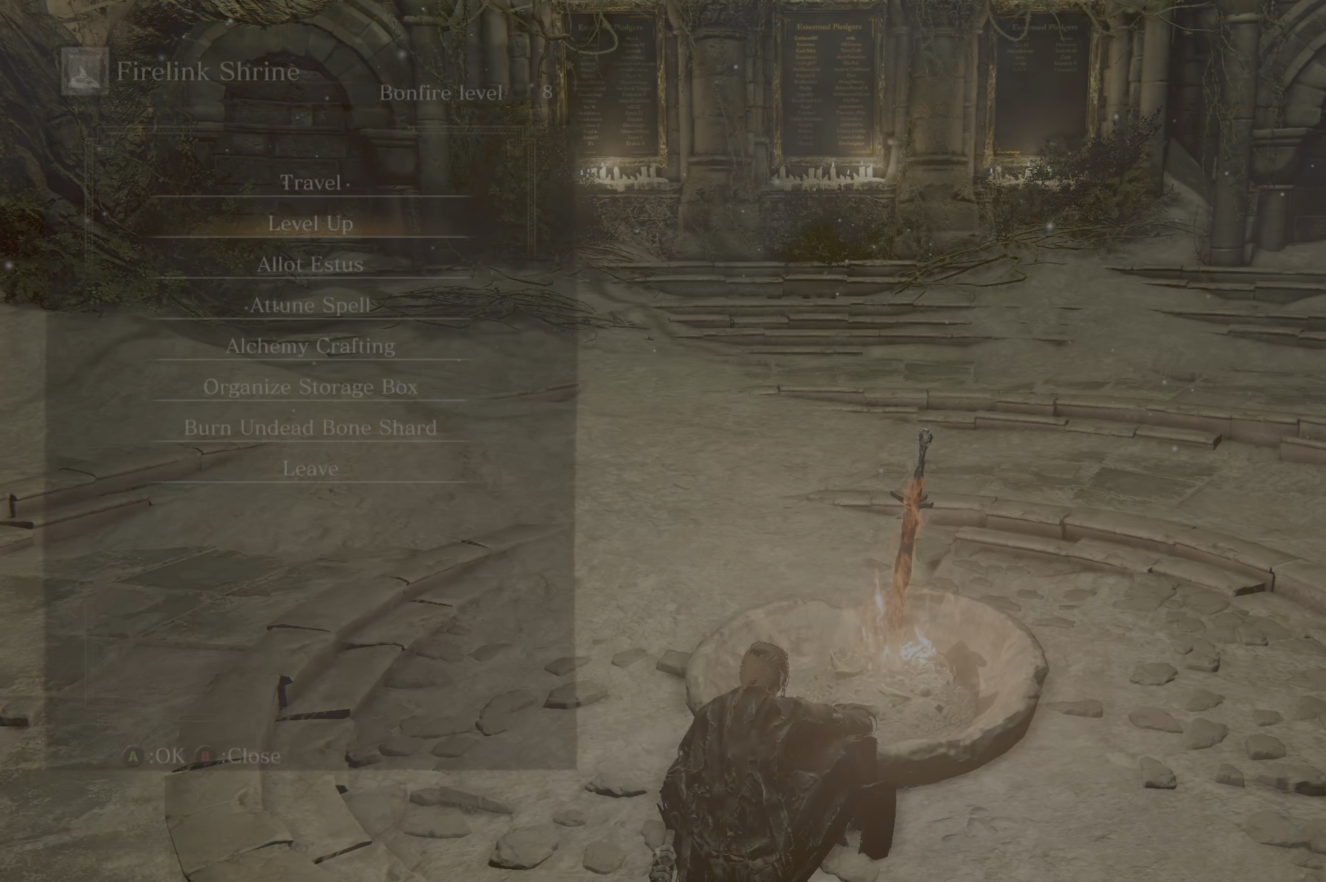
{"dt_ms": 1000, "buttons": ["B"], "left_stick": "center", "right_stick": "center"}
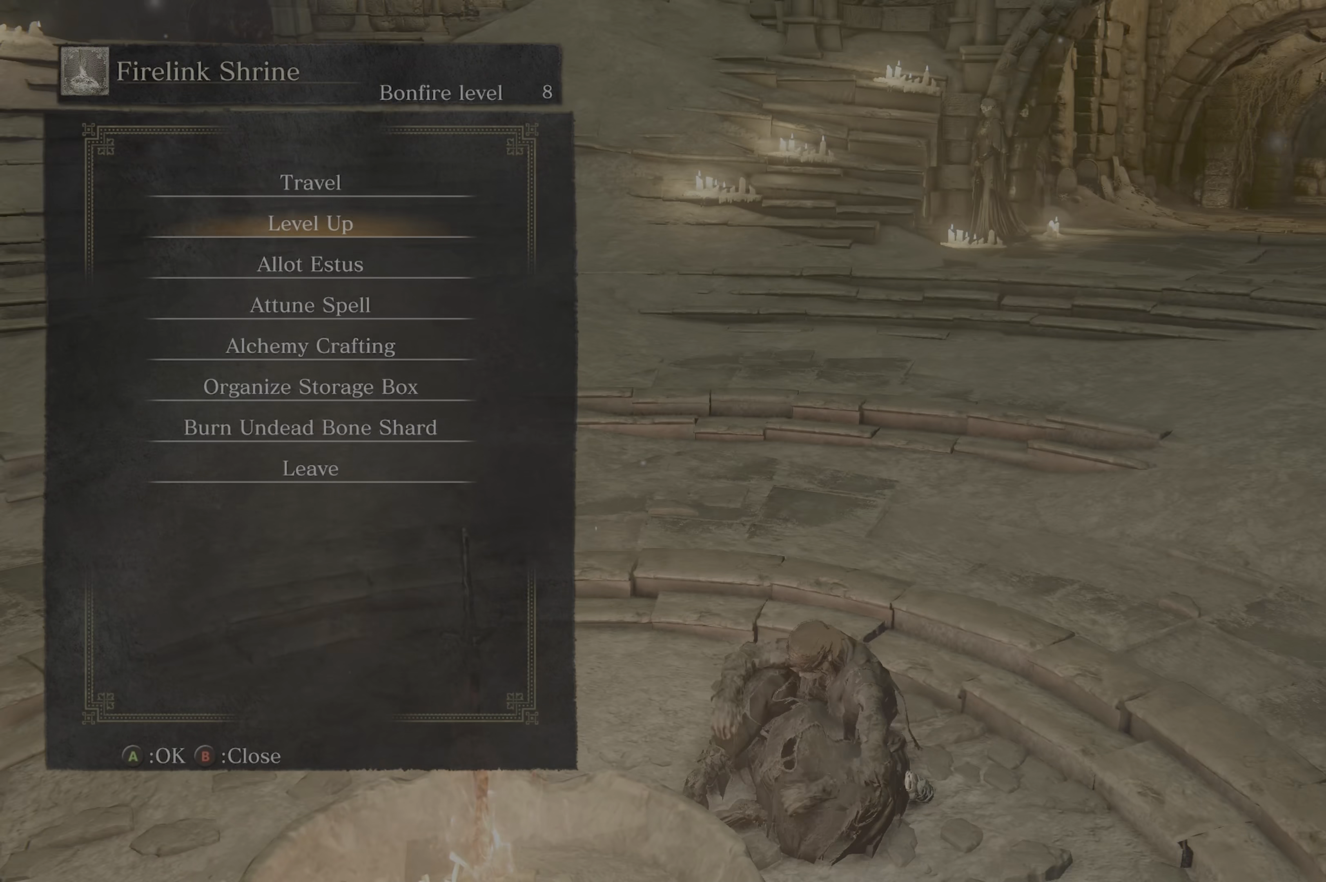
{"dt_ms": 500, "buttons": [], "left_stick": "up", "right_stick": "center", "button_events": [[66, "B", "up"]]}
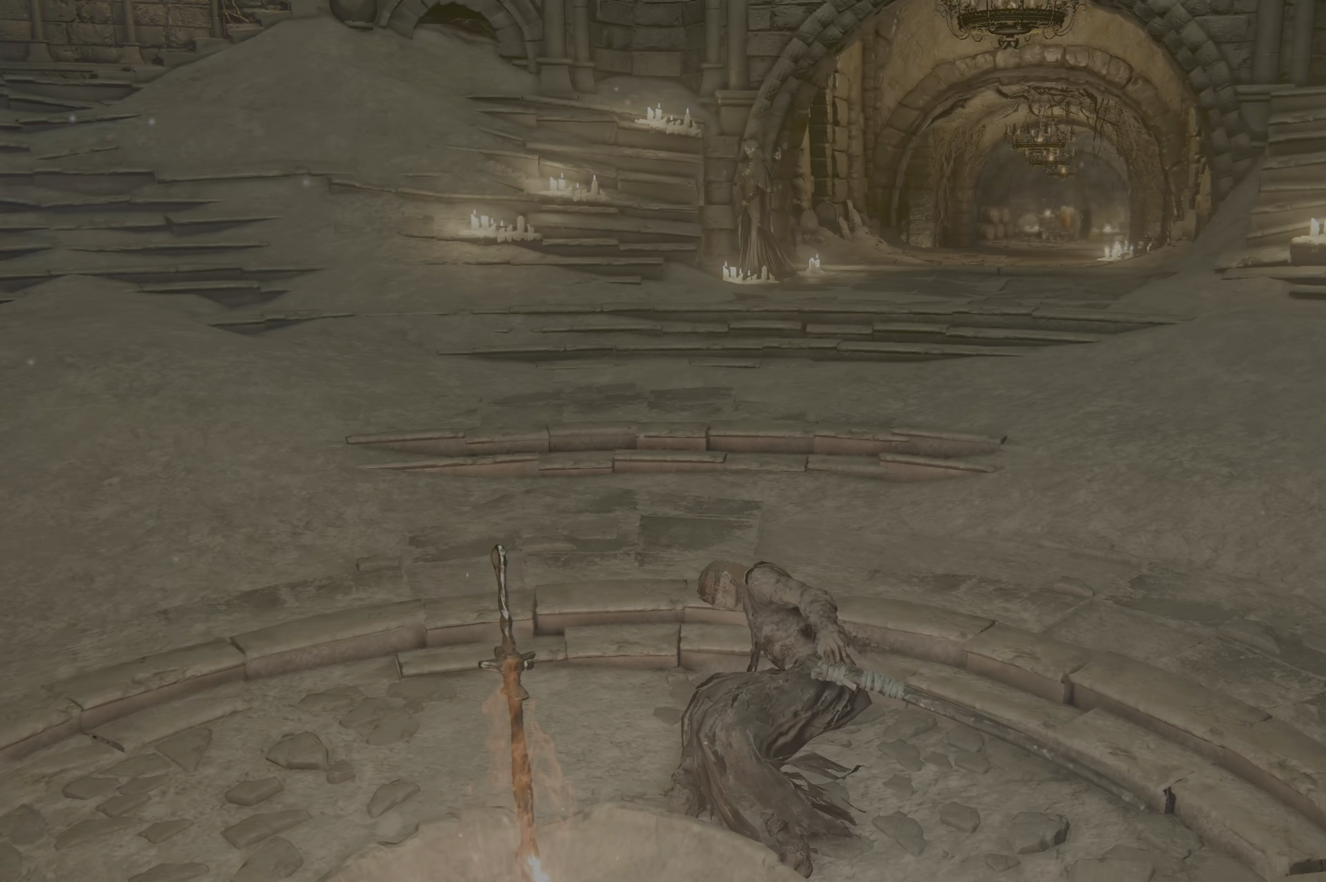
{"dt_ms": 500, "buttons": ["B"], "left_stick": "up", "right_stick": "center", "button_events": [[217, "B", "down"]]}
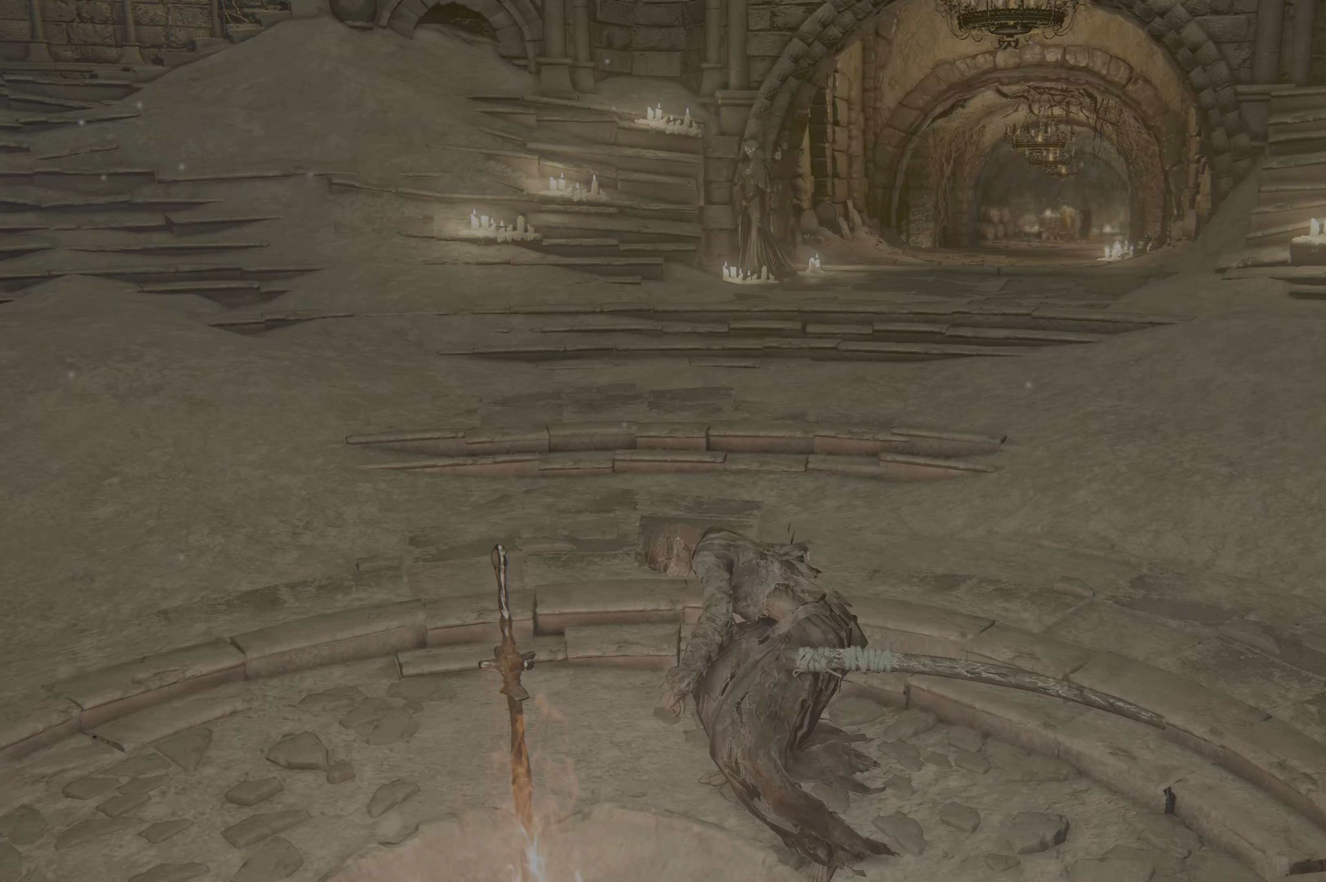
{"dt_ms": 500, "buttons": ["B"], "left_stick": "up", "right_stick": "center", "button_events": []}
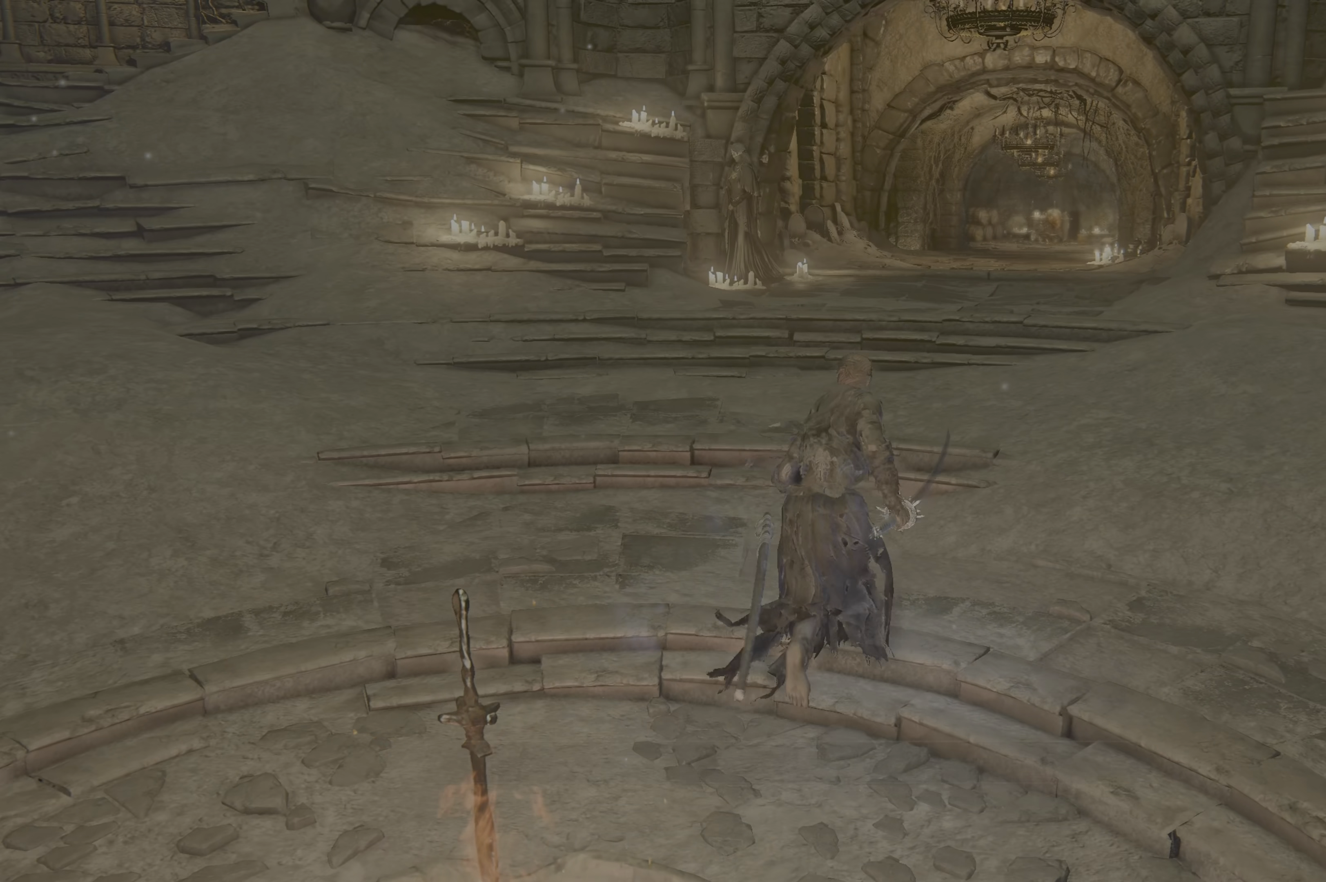
{"dt_ms": 1000, "buttons": [], "left_stick": "up", "right_stick": "center"}
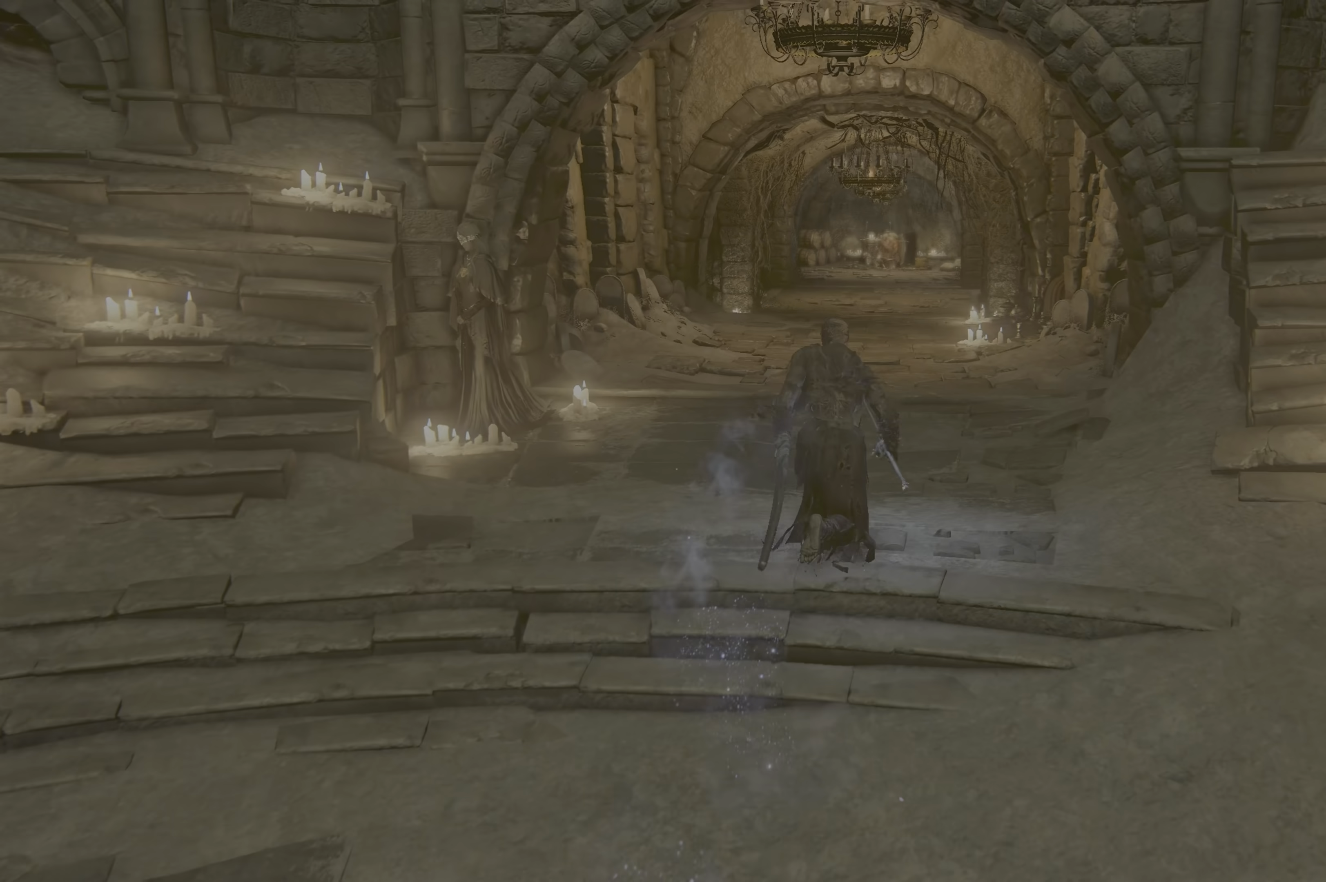
{"dt_ms": 500, "buttons": [], "left_stick": "center", "right_stick": "center", "button_events": []}
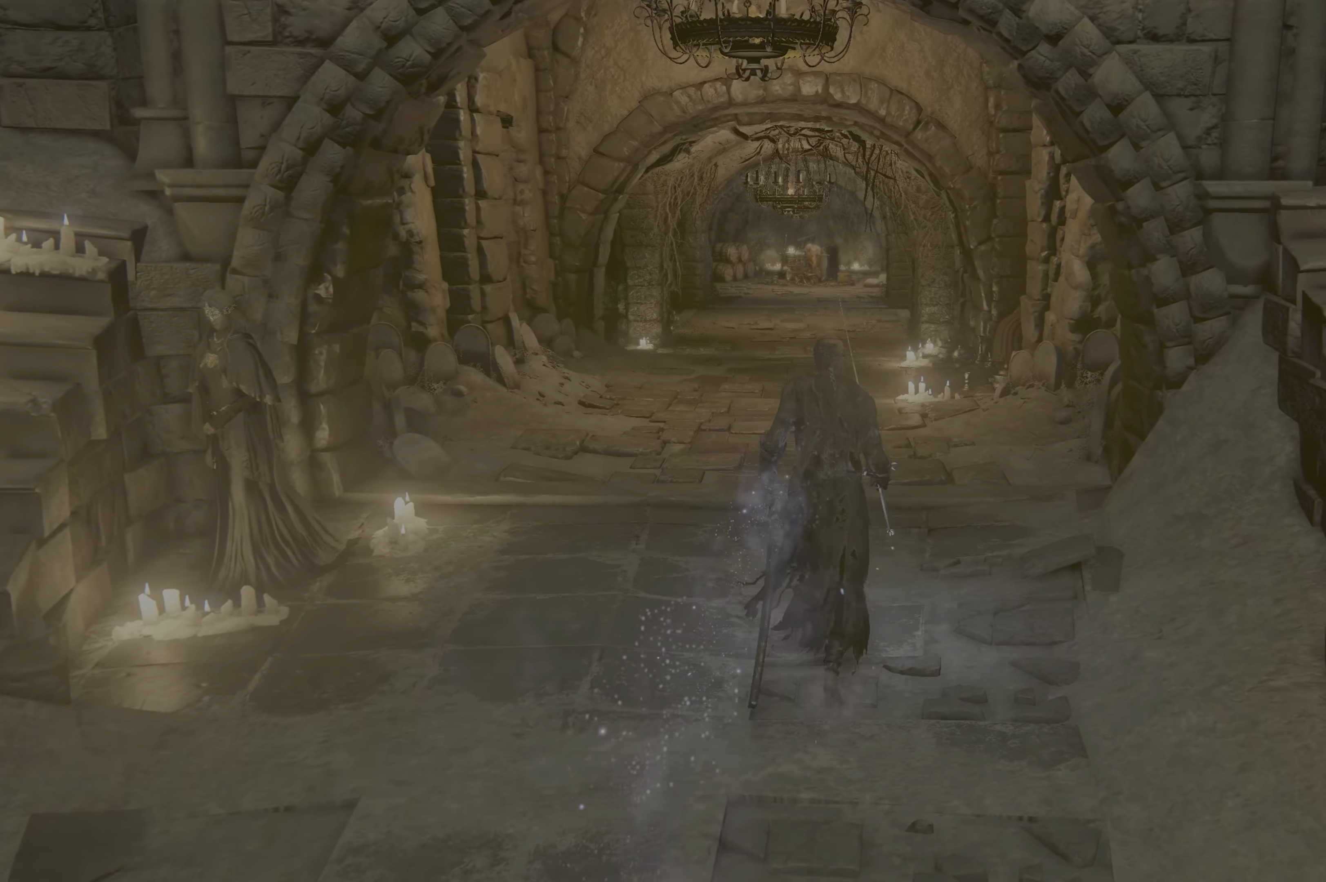
{"dt_ms": 500, "buttons": [], "left_stick": "center", "right_stick": "center", "button_events": [[117, "START", "down"], [267, "START", "up"]]}
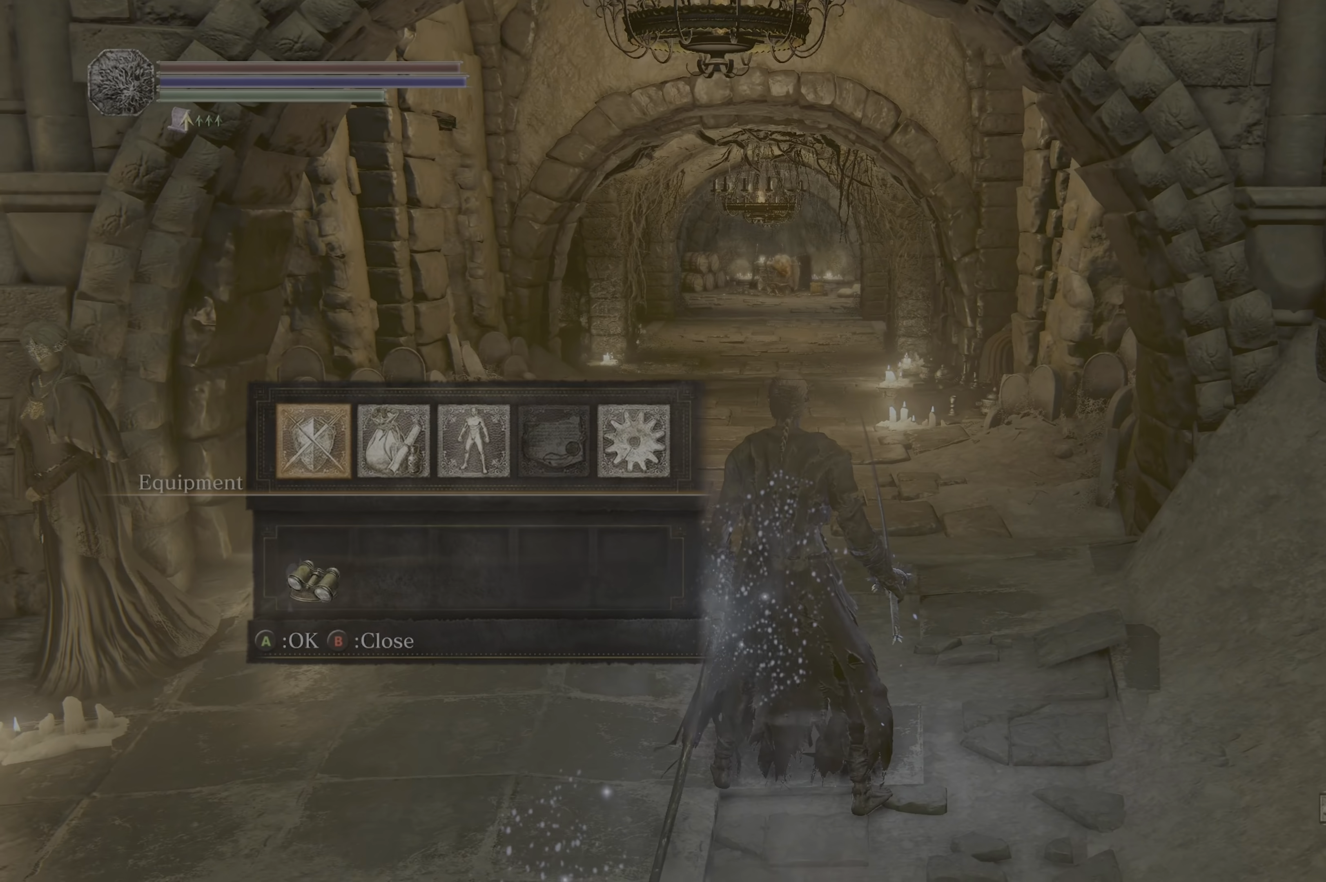
{"dt_ms": 500, "buttons": ["DPAD_UP"], "left_stick": "center", "right_stick": "center", "button_events": [[17, "DPAD_RIGHT", "down"], [67, "DPAD_RIGHT", "up"], [150, "A", "down"], [233, "A", "up"], [383, "DPAD_UP", "down"]]}
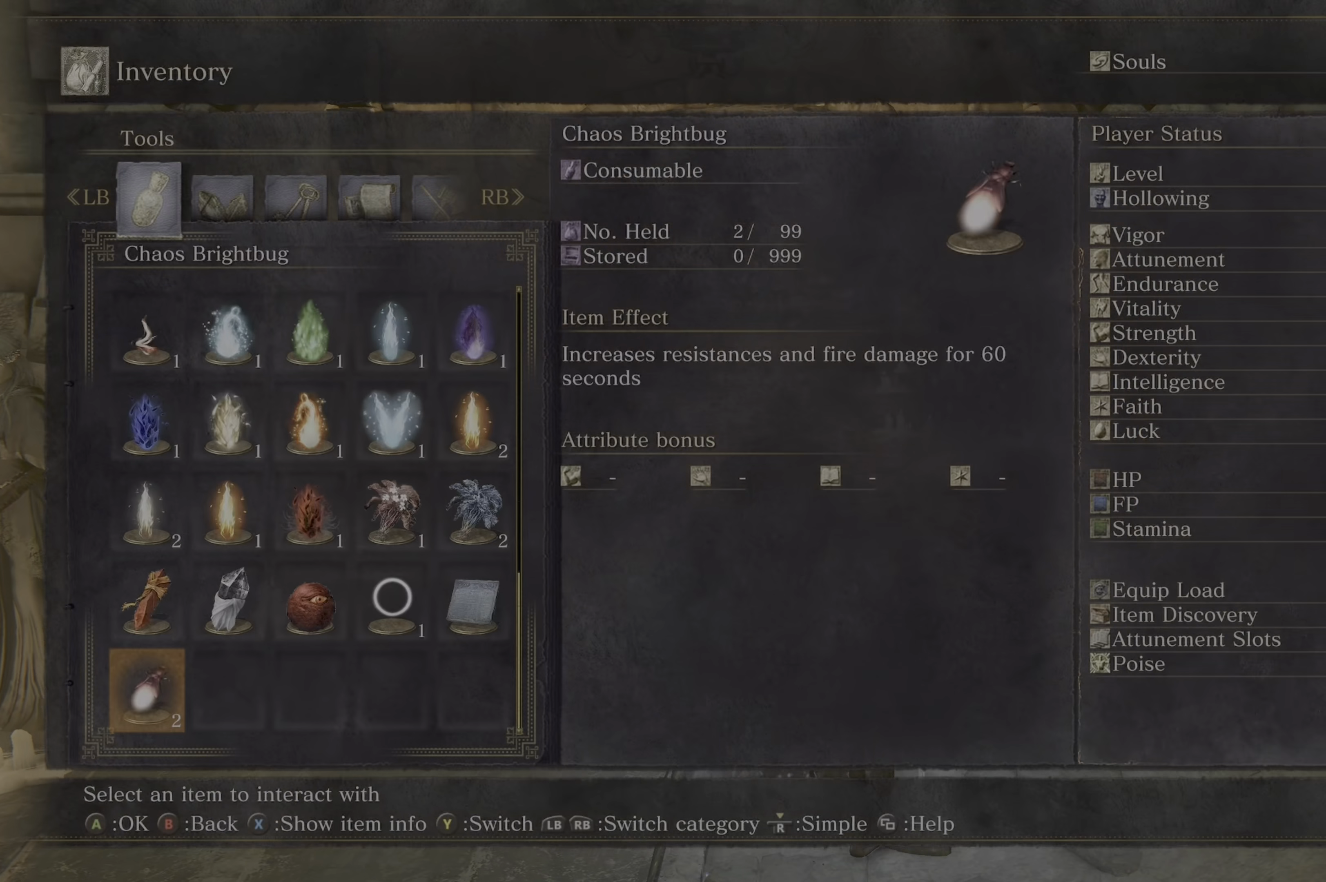
{"dt_ms": 500, "buttons": [], "left_stick": "center", "right_stick": "center", "button_events": [[33, "DPAD_UP", "up"], [283, "DPAD_UP", "down"], [350, "DPAD_UP", "up"]]}
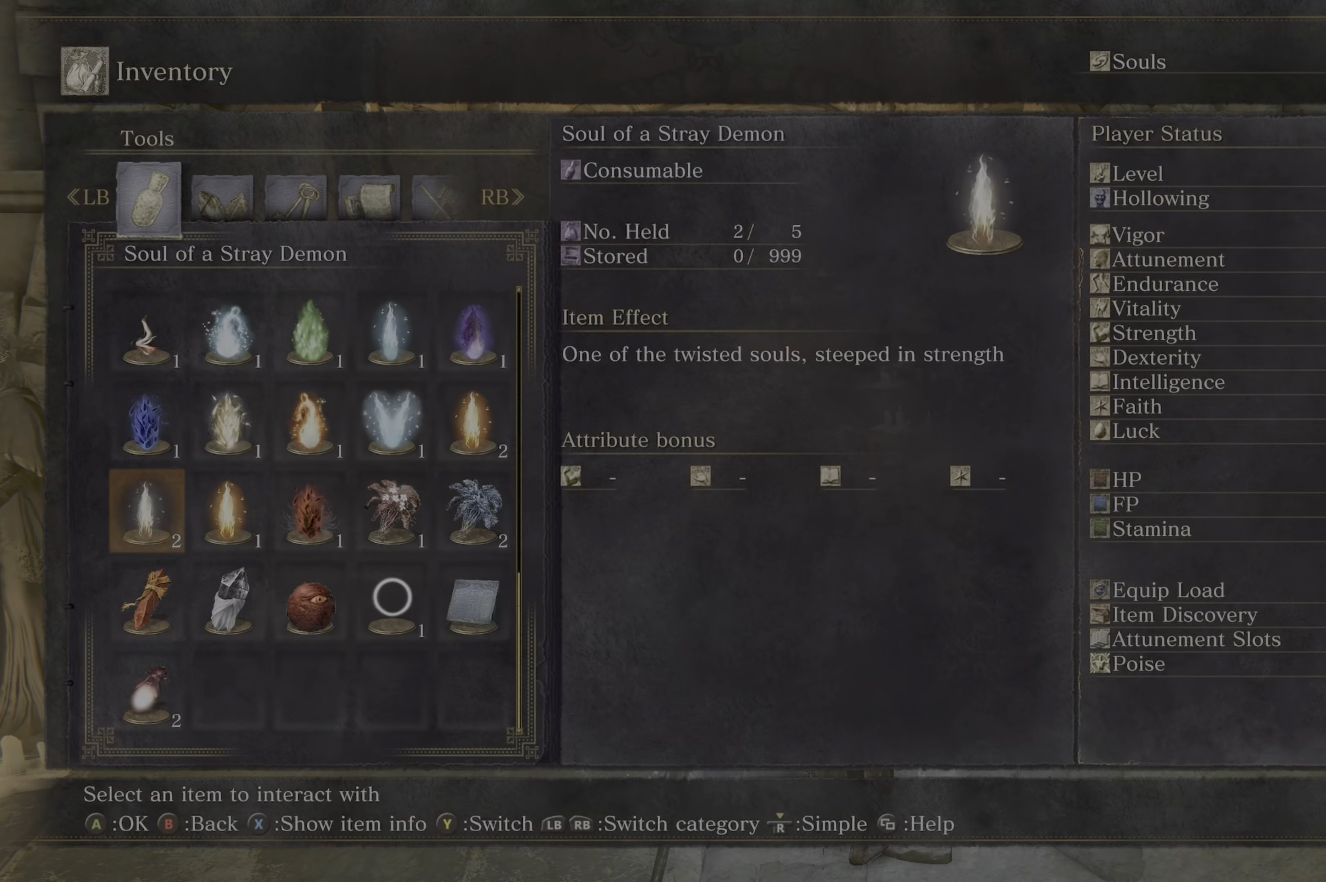
{"dt_ms": 500, "buttons": [], "left_stick": "center", "right_stick": "center", "button_events": [[50, "DPAD_UP", "down"], [133, "DPAD_UP", "up"], [200, "DPAD_UP", "down"], [250, "DPAD_UP", "up"], [300, "DPAD_UP", "down"], [417, "DPAD_UP", "up"]]}
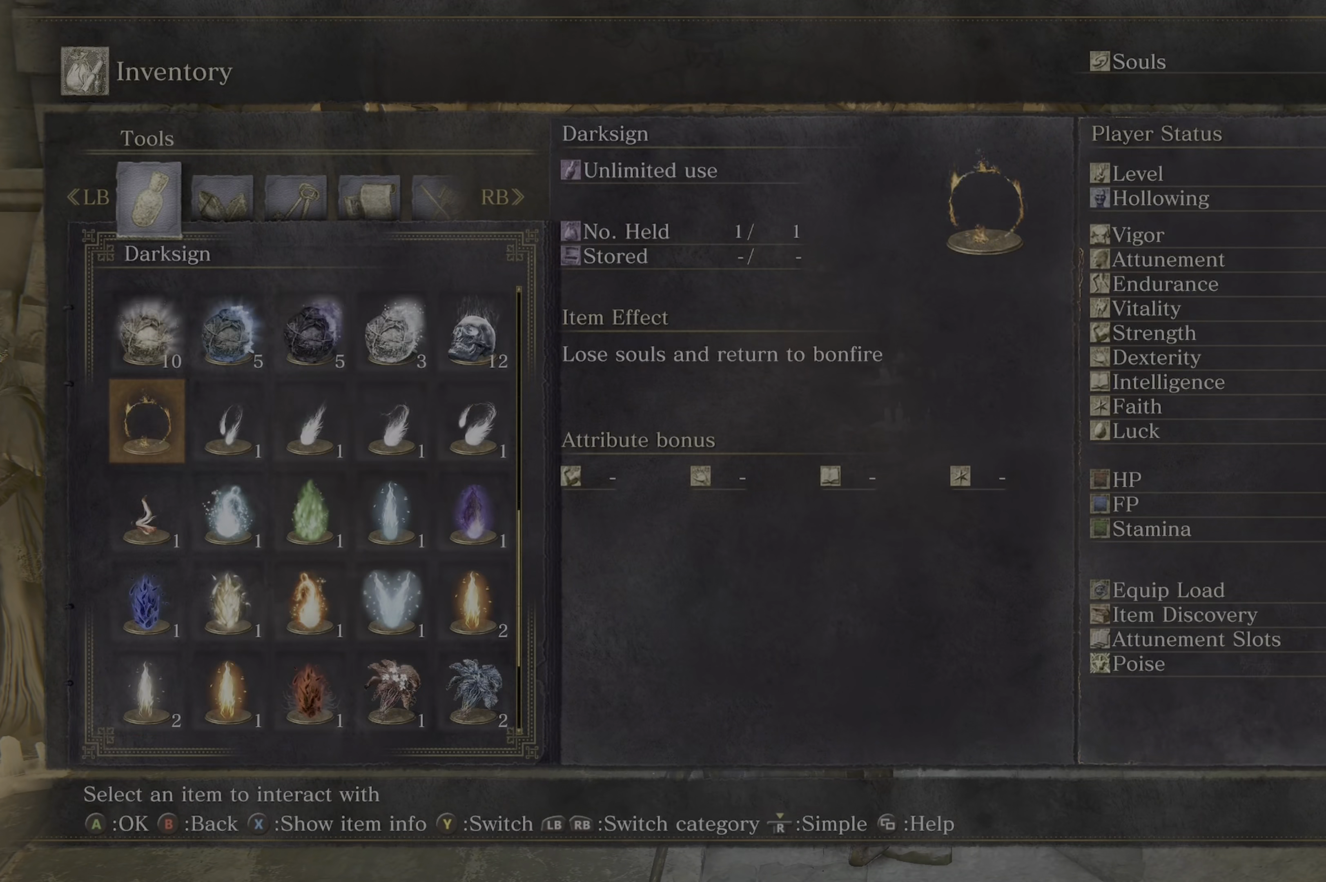
{"dt_ms": 500, "buttons": ["A"], "left_stick": "center", "right_stick": "center", "button_events": [[117, "DPAD_RIGHT", "down"], [200, "DPAD_RIGHT", "up"], [417, "A", "down"]]}
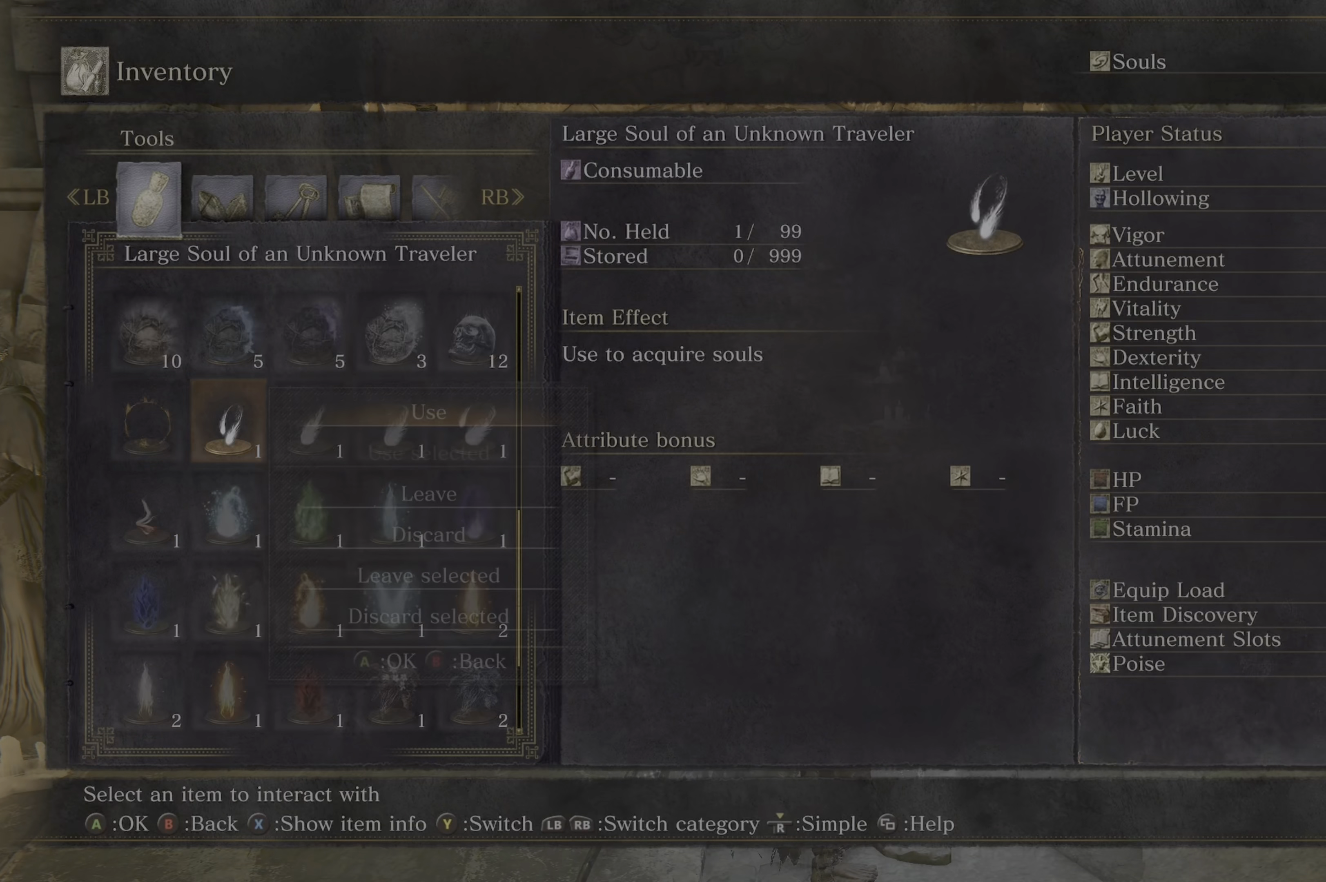
{"dt_ms": 500, "buttons": ["A"], "left_stick": "center", "right_stick": "center", "button_events": [[50, "A", "up"], [450, "A", "down"]]}
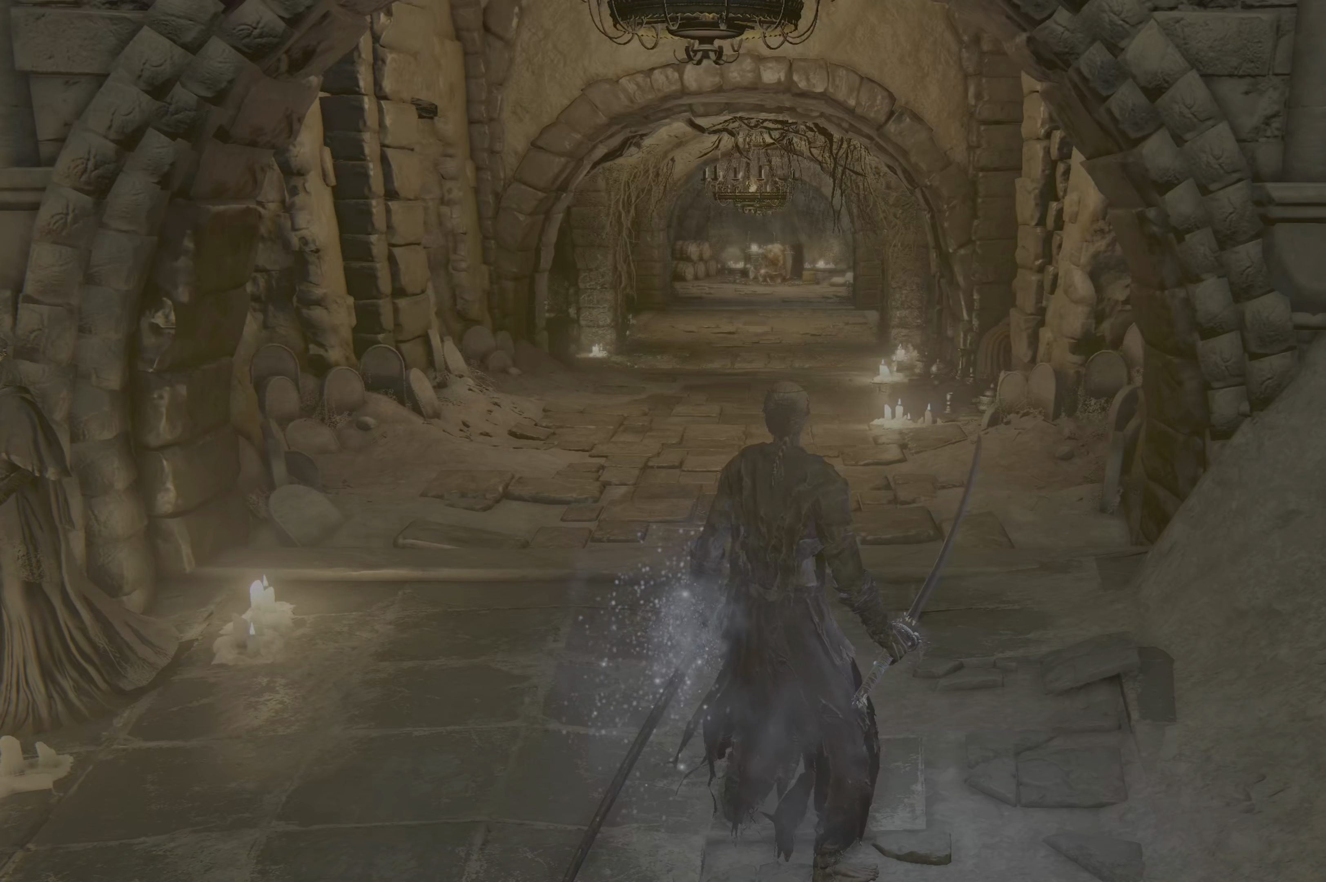
{"dt_ms": 500, "buttons": [], "left_stick": "down-left", "right_stick": "right", "button_events": [[34, "A", "up"]]}
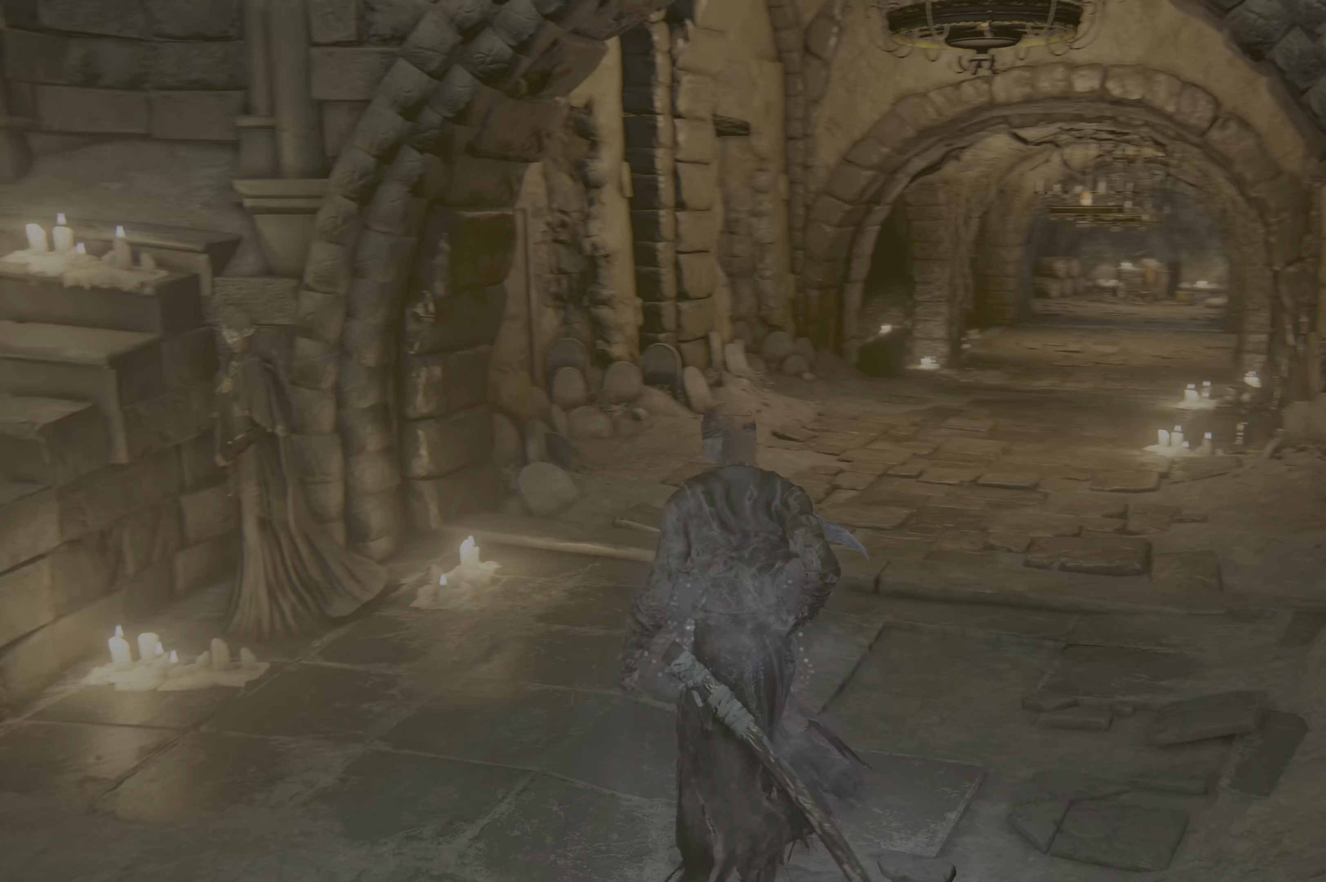
{"dt_ms": 500, "buttons": [], "left_stick": "up-left", "right_stick": "right", "button_events": []}
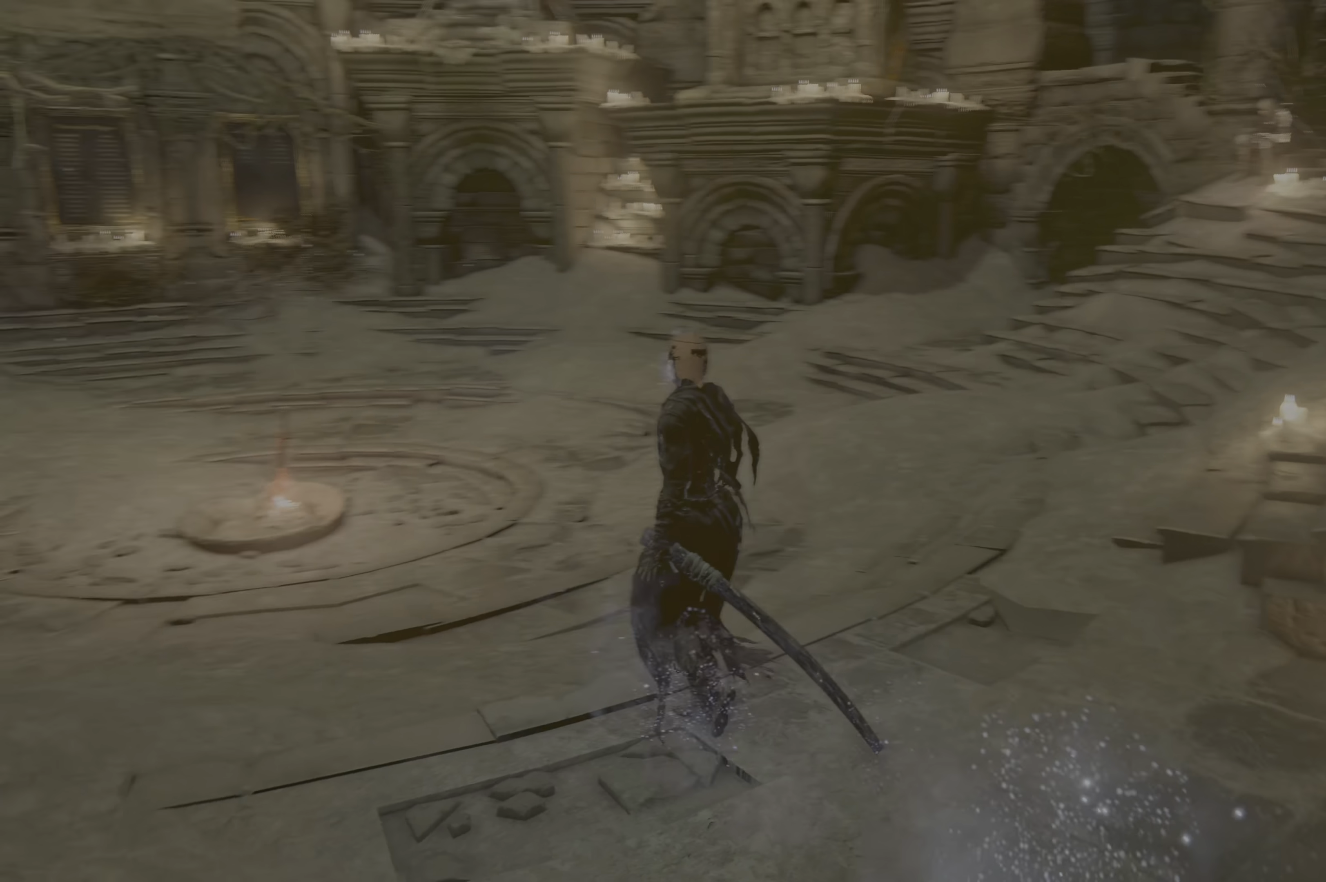
{"dt_ms": 500, "buttons": ["B"], "left_stick": "up", "right_stick": "center", "button_events": [[267, "B", "down"], [334, "B", "up"], [434, "B", "down"]]}
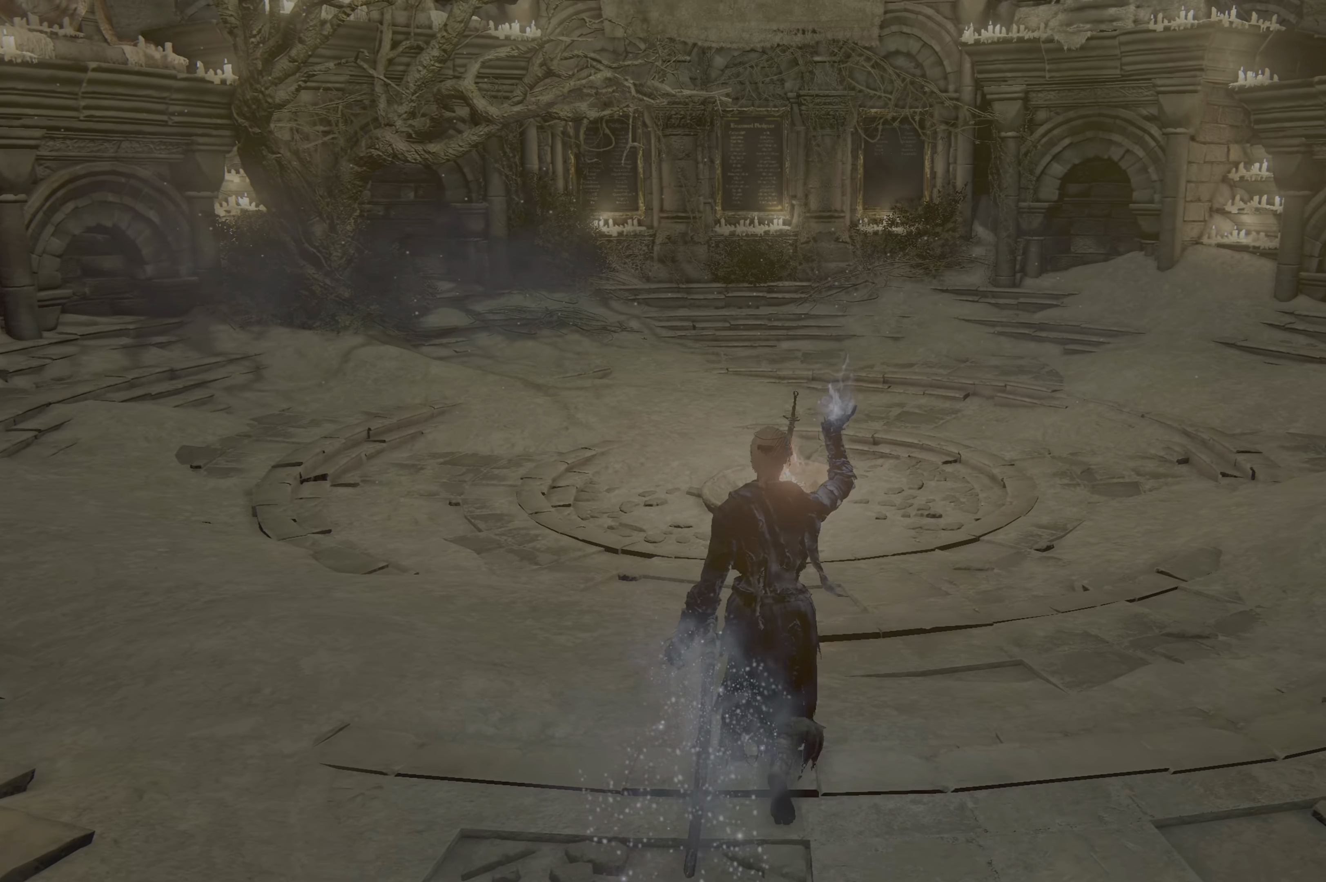
{"dt_ms": 500, "buttons": [], "left_stick": "up", "right_stick": "center", "button_events": [[150, "B", "up"], [200, "B", "down"], [300, "B", "up"], [367, "B", "down"], [400, "B", "up"]]}
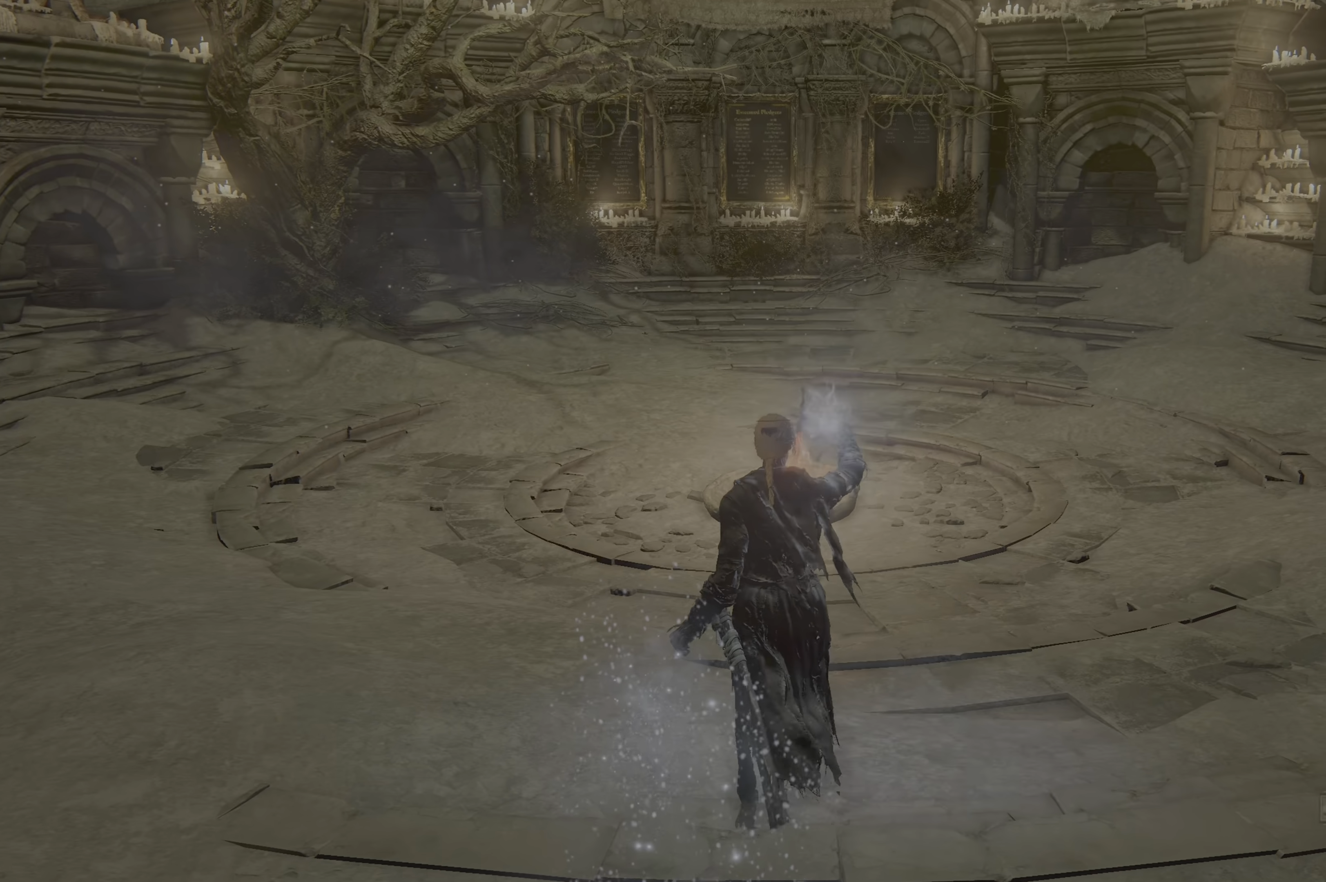
{"dt_ms": 500, "buttons": [], "left_stick": "up", "right_stick": "center", "button_events": []}
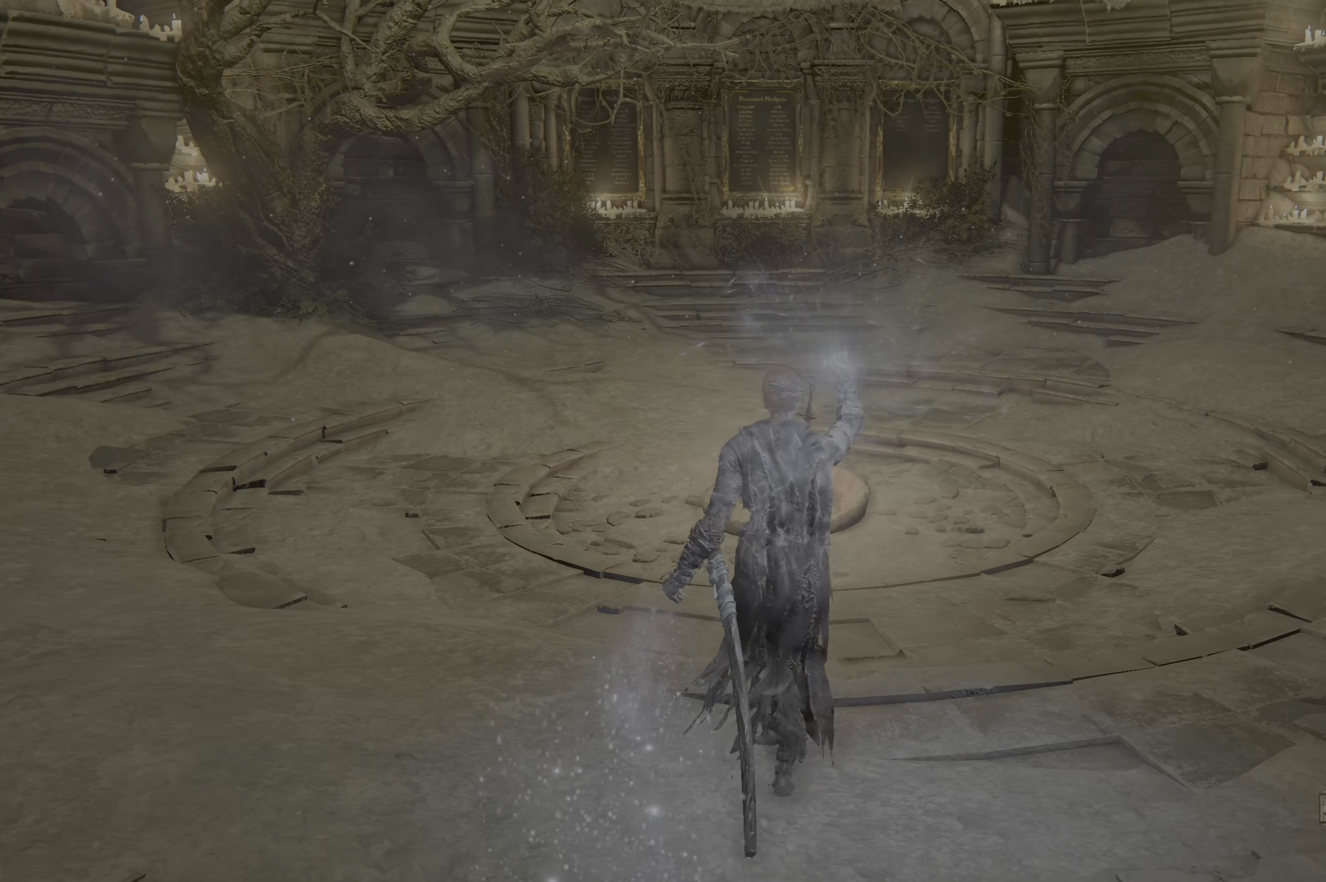
{"dt_ms": 500, "buttons": [], "left_stick": "up", "right_stick": "center", "button_events": []}
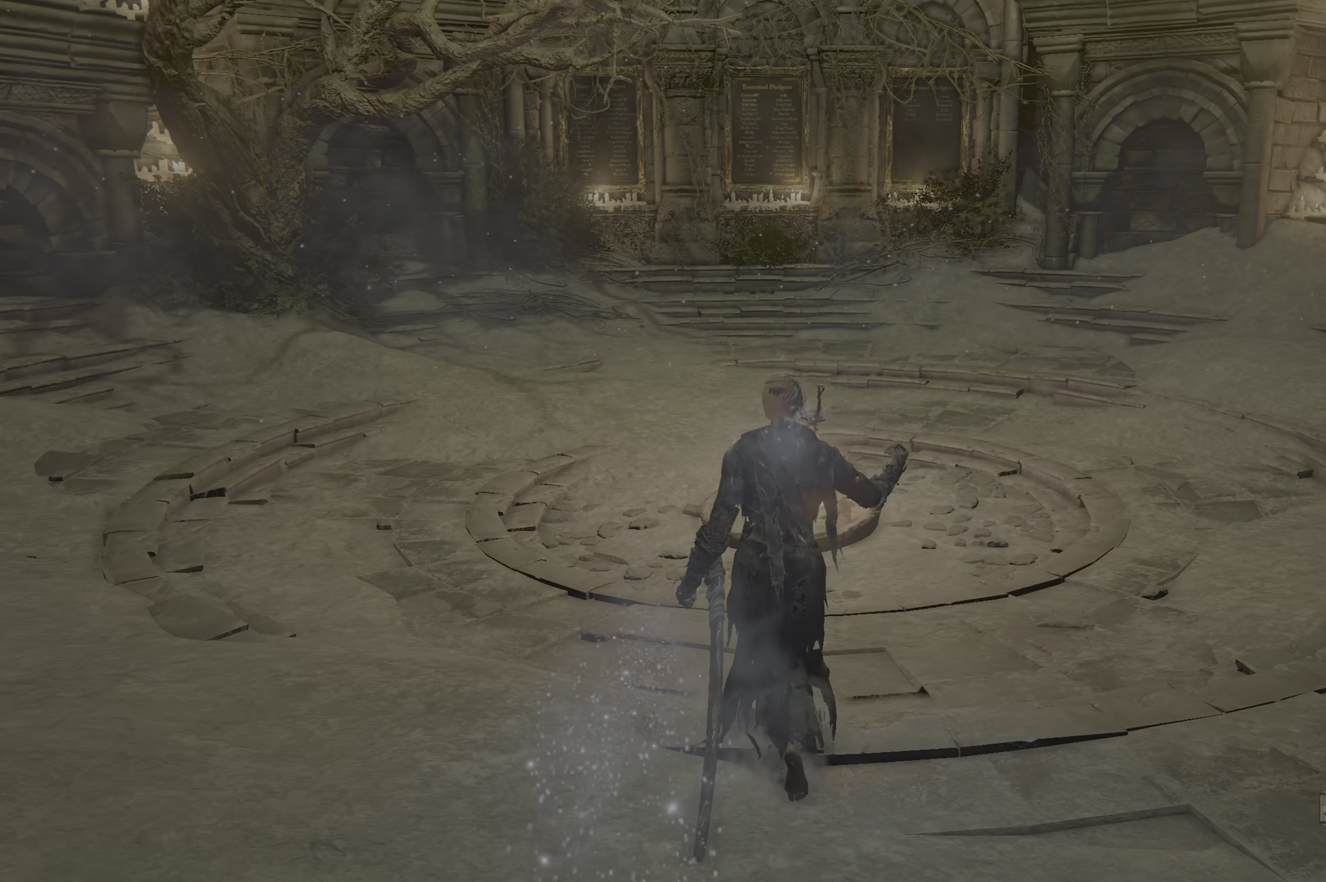
{"dt_ms": 500, "buttons": [], "left_stick": "up", "right_stick": "center", "button_events": []}
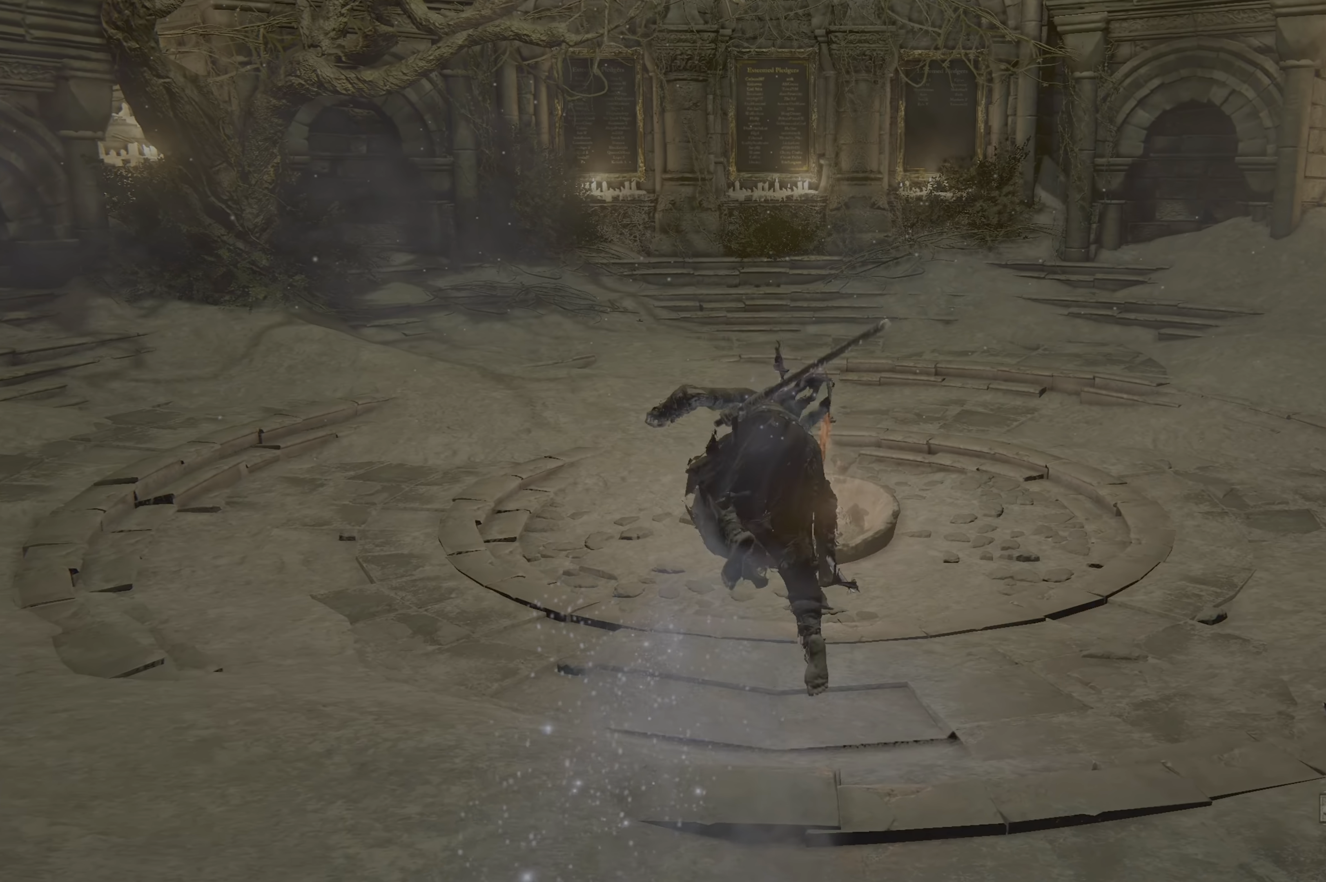
{"dt_ms": 500, "buttons": [], "left_stick": "up", "right_stick": "center"}